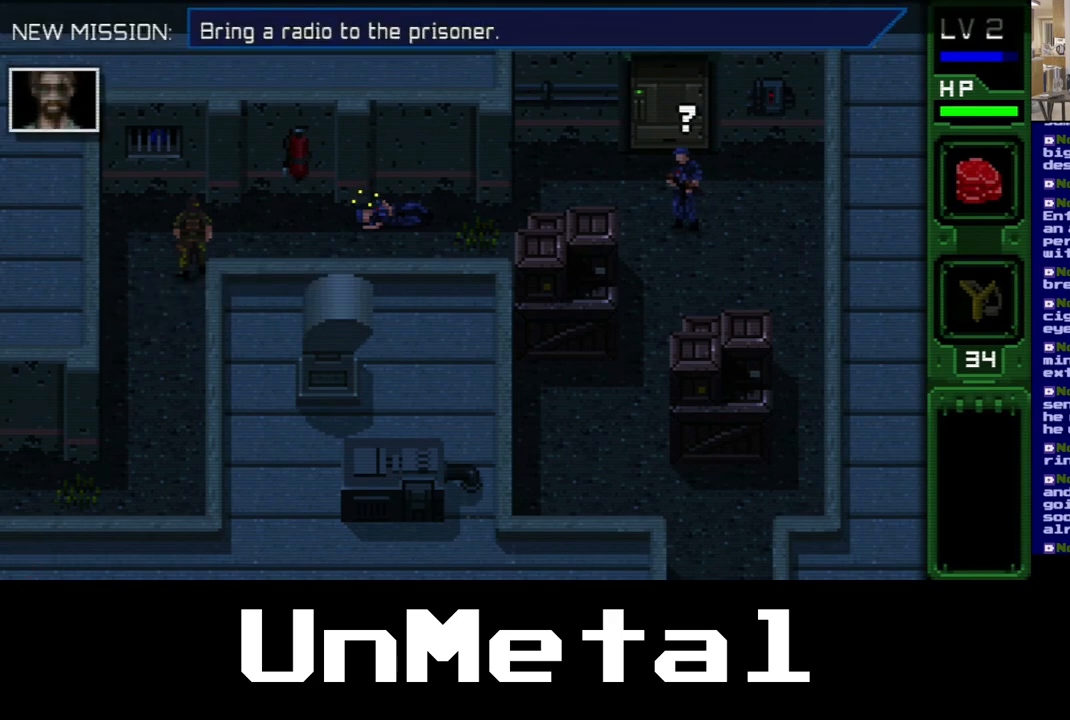
Gameplay with a controller (Xbox layout); each line is a JSON object with the inputs held at the frame after it (dt_ms = milliseconds from this image to that frame). "events" lists button and stick changes between this image and that frame as [ms after this image, input, new state], when the widget could be followed in between. Not read: L3 R3.
{"dt_ms": 500, "buttons": ["DPAD_DOWN"], "left_stick": "center", "right_stick": "center", "events": [[317, "DPAD_DOWN", "down"]]}
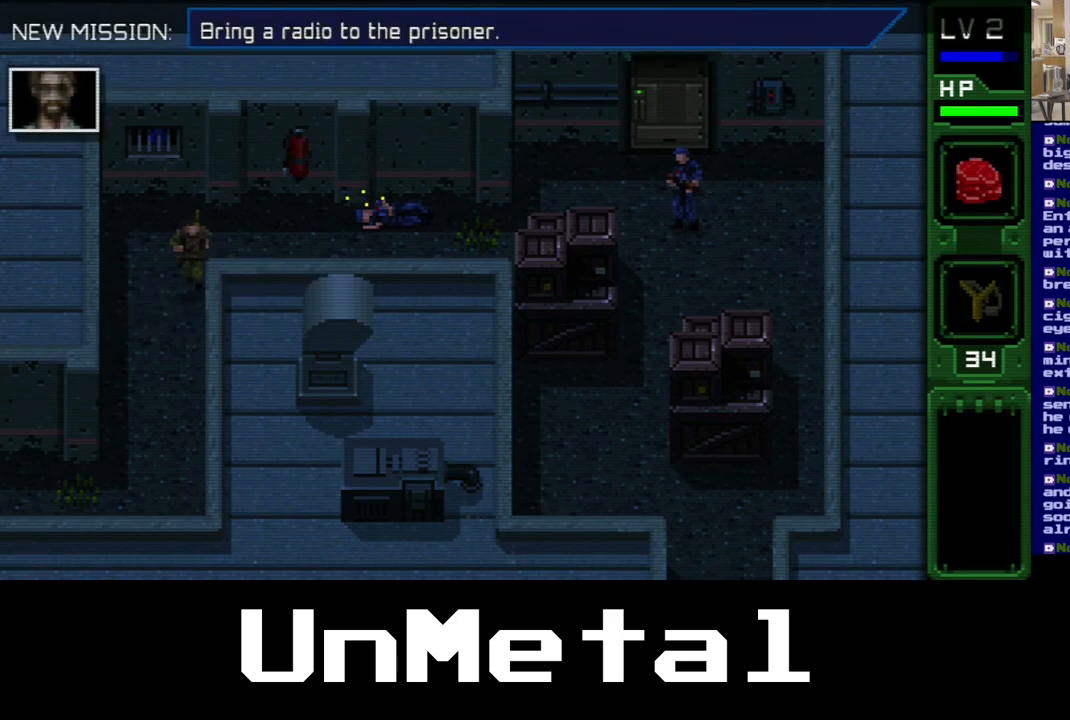
{"dt_ms": 500, "buttons": ["DPAD_DOWN"], "left_stick": "center", "right_stick": "center", "events": []}
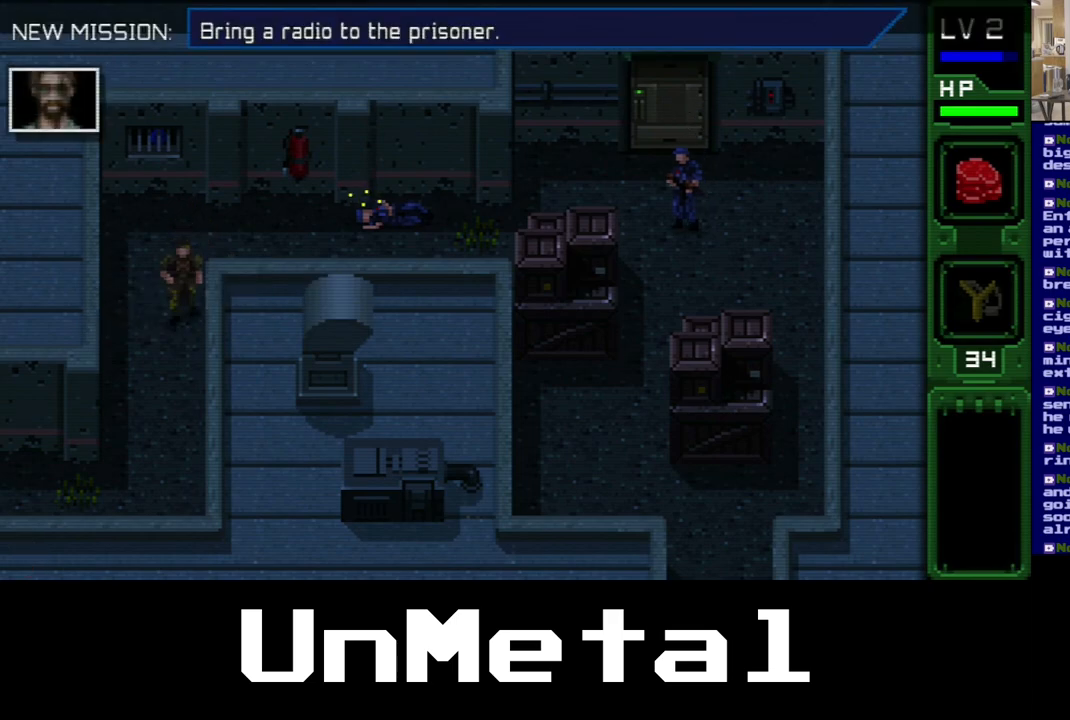
{"dt_ms": 500, "buttons": ["DPAD_DOWN", "START"], "left_stick": "center", "right_stick": "center", "events": [[167, "DPAD_RIGHT", "down"], [250, "DPAD_RIGHT", "up"], [317, "START", "down"]]}
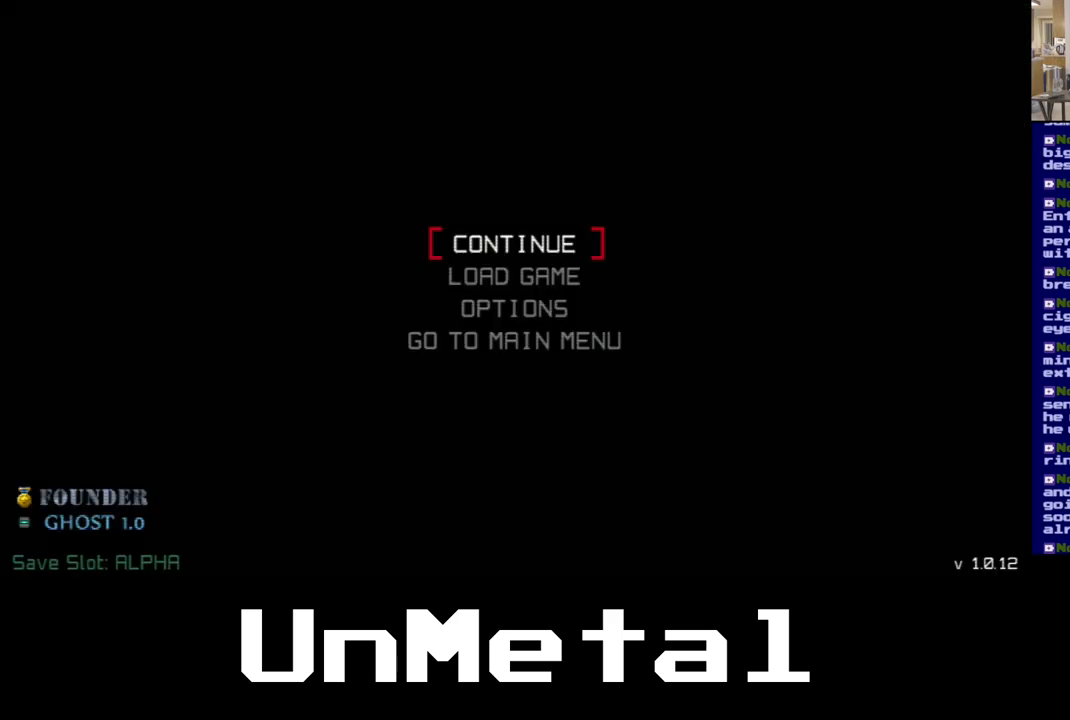
{"dt_ms": 500, "buttons": ["START"], "left_stick": "center", "right_stick": "center", "events": [[17, "START", "up"], [350, "START", "down"], [483, "DPAD_DOWN", "up"]]}
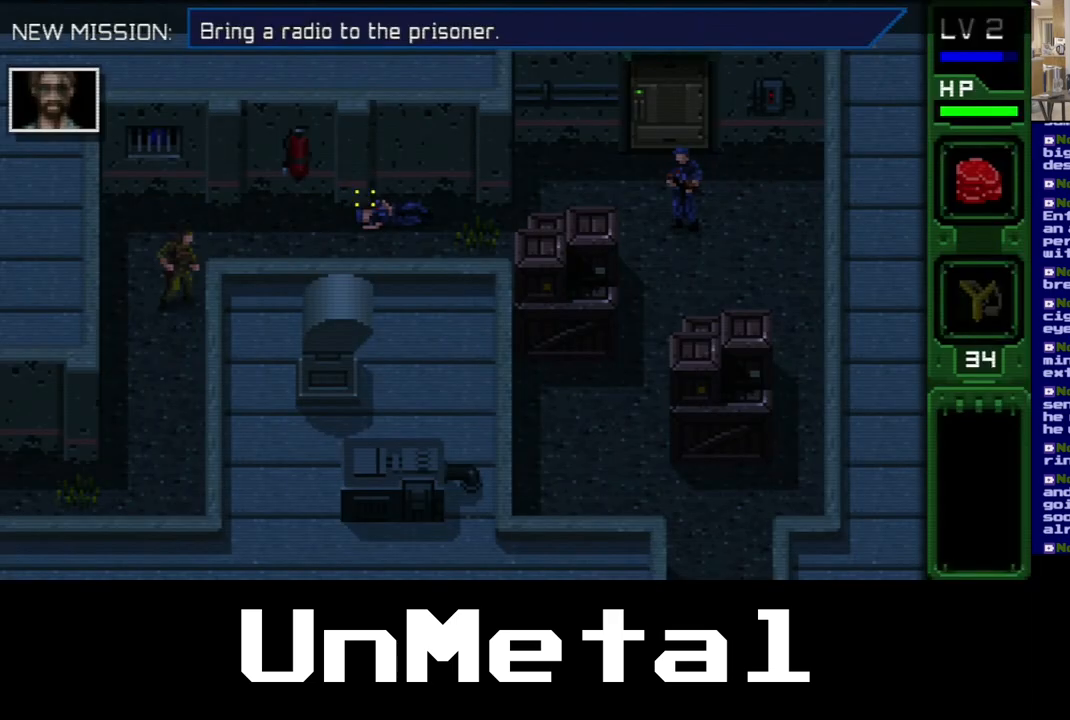
{"dt_ms": 500, "buttons": [], "left_stick": "center", "right_stick": "center", "events": [[33, "START", "up"]]}
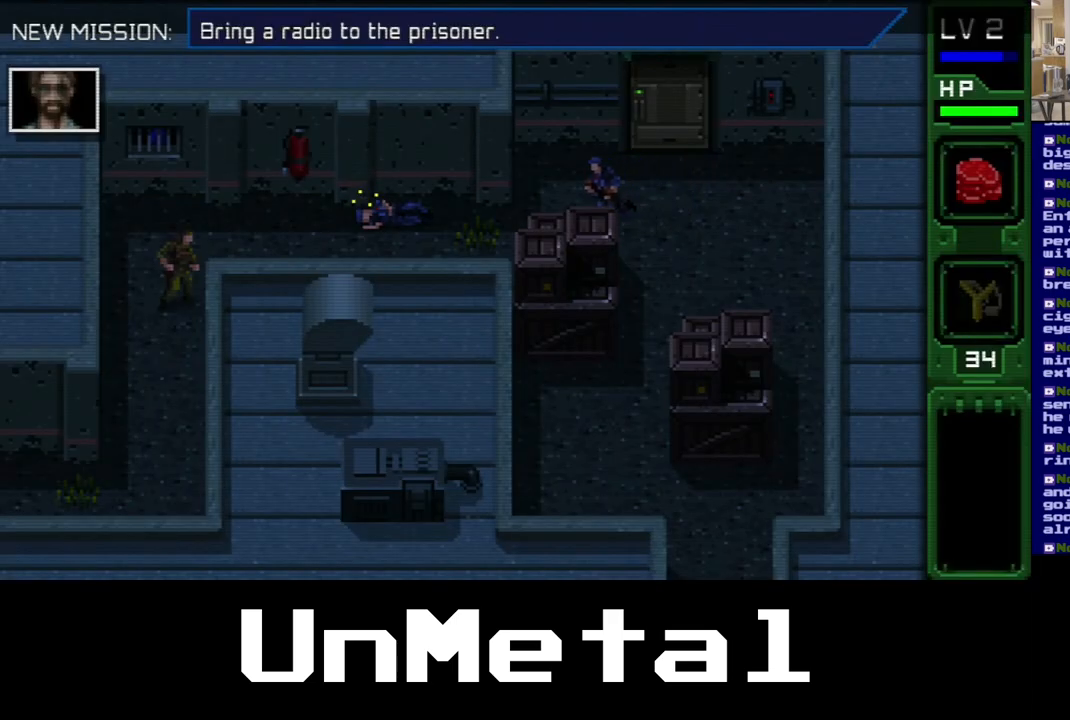
{"dt_ms": 500, "buttons": ["DPAD_UP"], "left_stick": "center", "right_stick": "center", "events": [[500, "DPAD_UP", "down"]]}
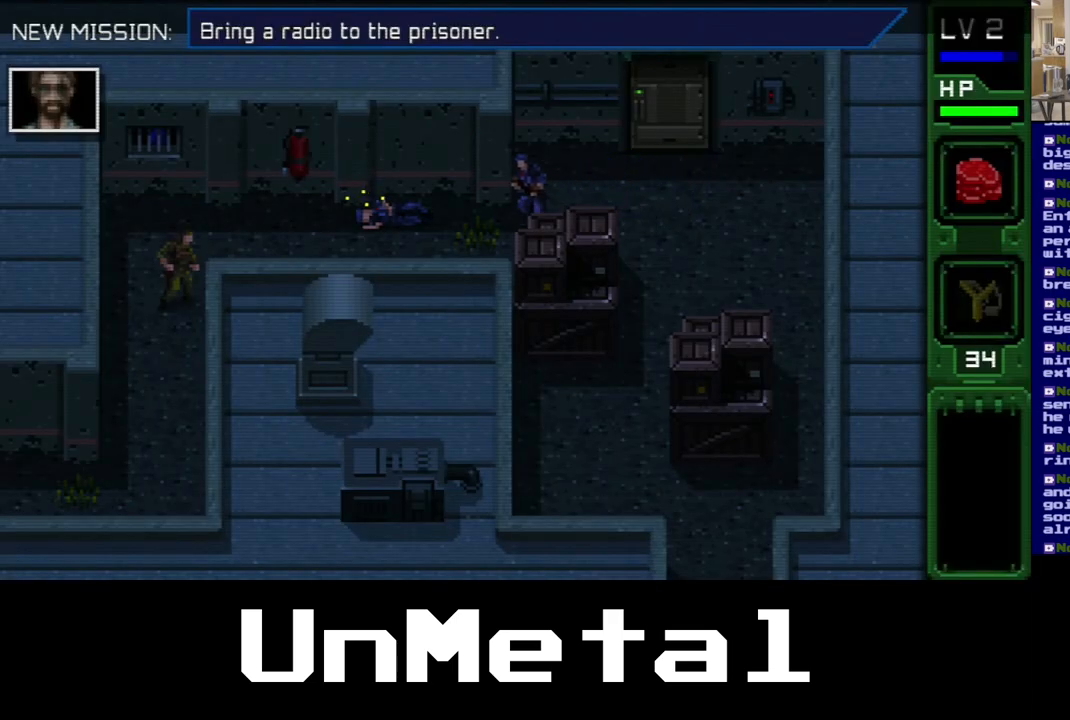
{"dt_ms": 500, "buttons": ["DPAD_UP"], "left_stick": "center", "right_stick": "center", "events": [[67, "DPAD_UP", "up"], [350, "DPAD_UP", "down"]]}
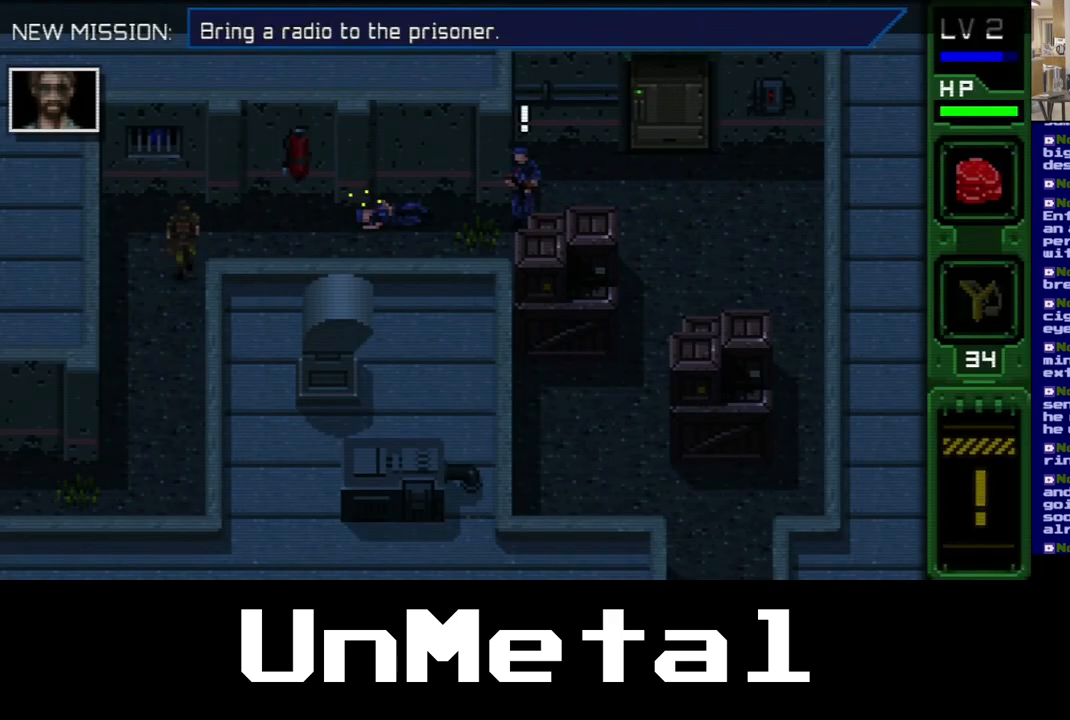
{"dt_ms": 1000, "buttons": ["DPAD_RIGHT"], "left_stick": "center", "right_stick": "center"}
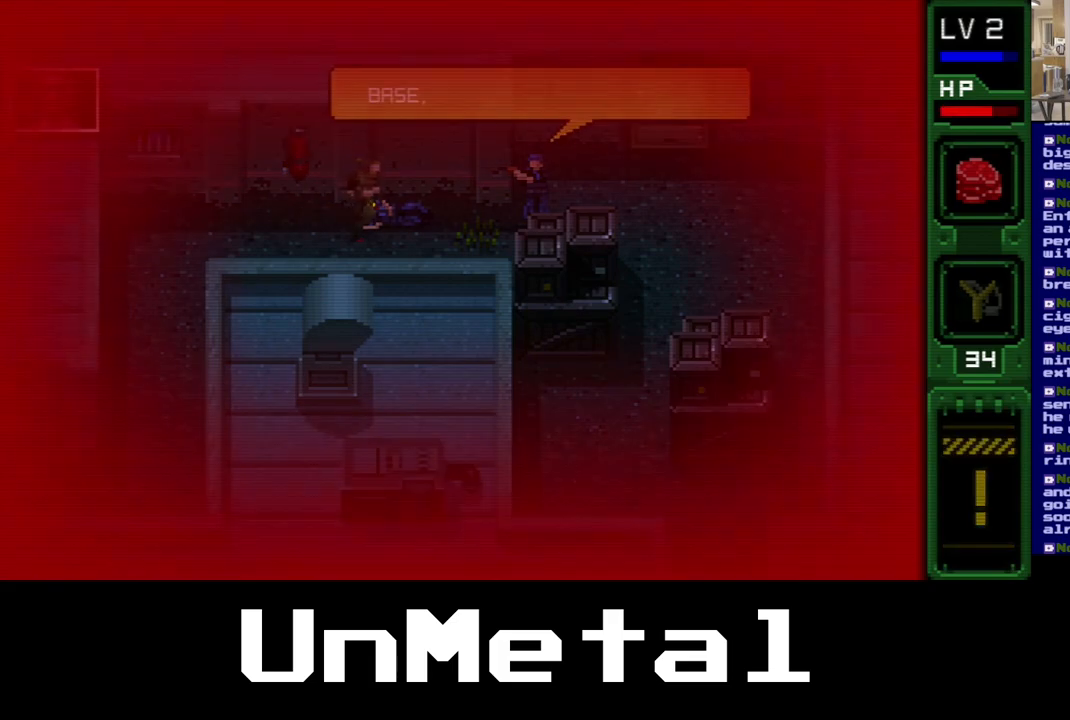
{"dt_ms": 500, "buttons": ["DPAD_RIGHT"], "left_stick": "center", "right_stick": "center", "events": []}
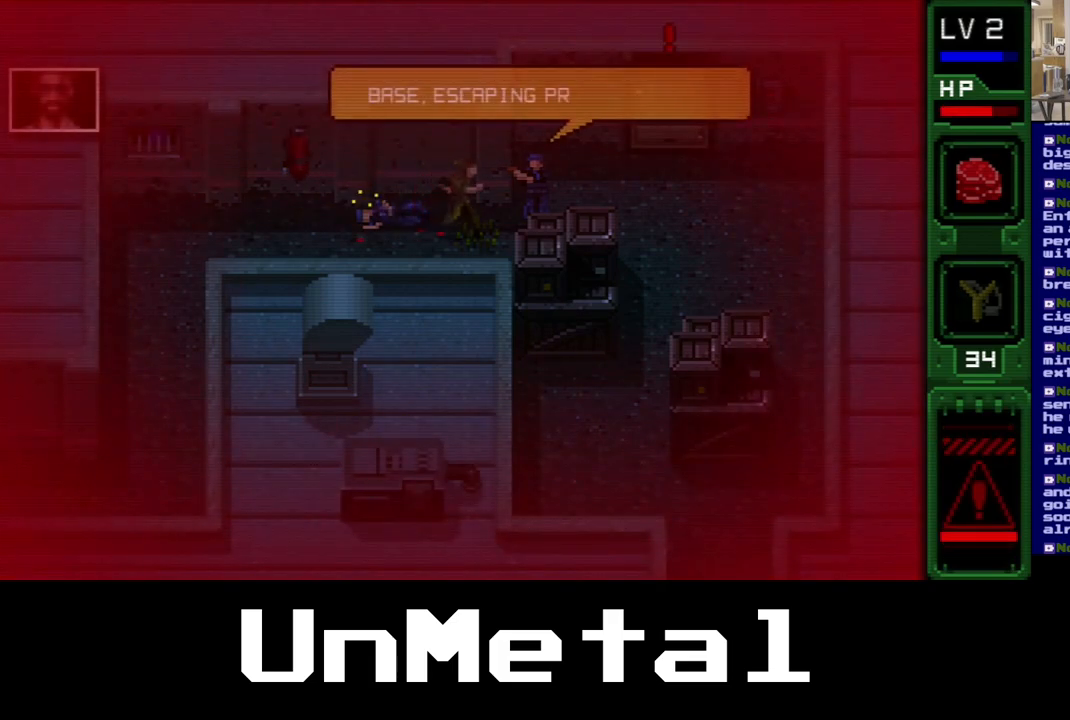
{"dt_ms": 500, "buttons": [], "left_stick": "center", "right_stick": "center", "events": [[67, "B", "down"], [150, "DPAD_RIGHT", "up"], [183, "B", "up"], [233, "B", "down"], [350, "B", "up"], [400, "B", "down"], [500, "B", "up"]]}
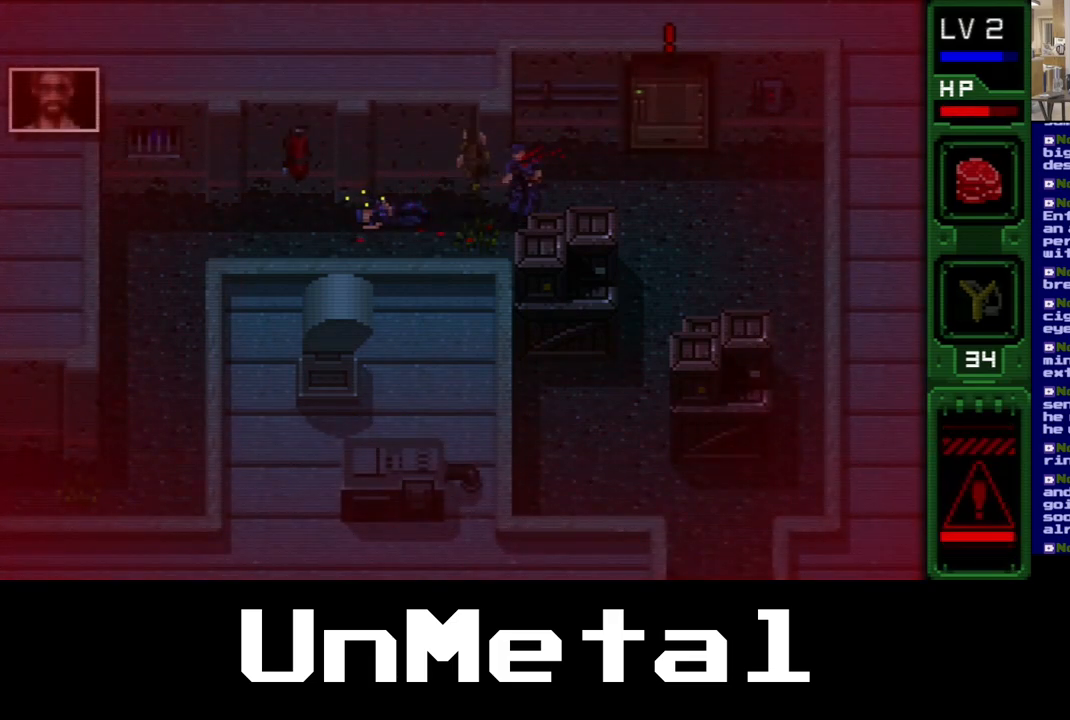
{"dt_ms": 500, "buttons": ["B"], "left_stick": "center", "right_stick": "center", "events": [[83, "B", "down"], [183, "B", "up"], [217, "B", "down"], [333, "B", "up"], [417, "B", "down"]]}
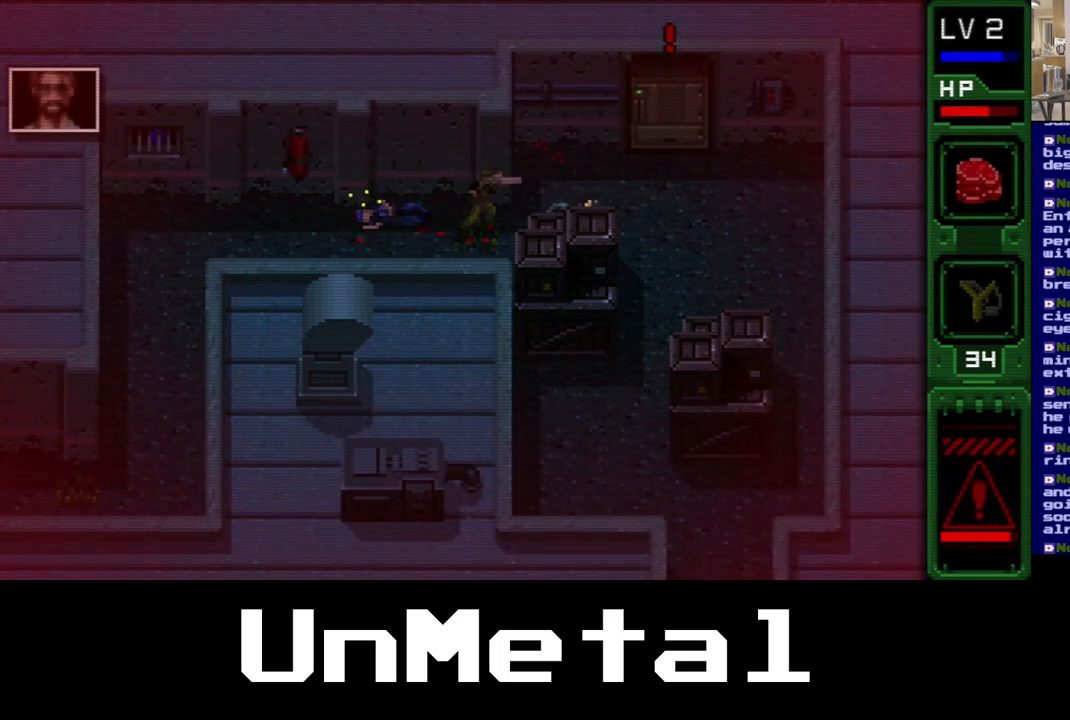
{"dt_ms": 500, "buttons": ["DPAD_RIGHT"], "left_stick": "center", "right_stick": "center", "events": [[33, "B", "up"], [133, "DPAD_RIGHT", "down"]]}
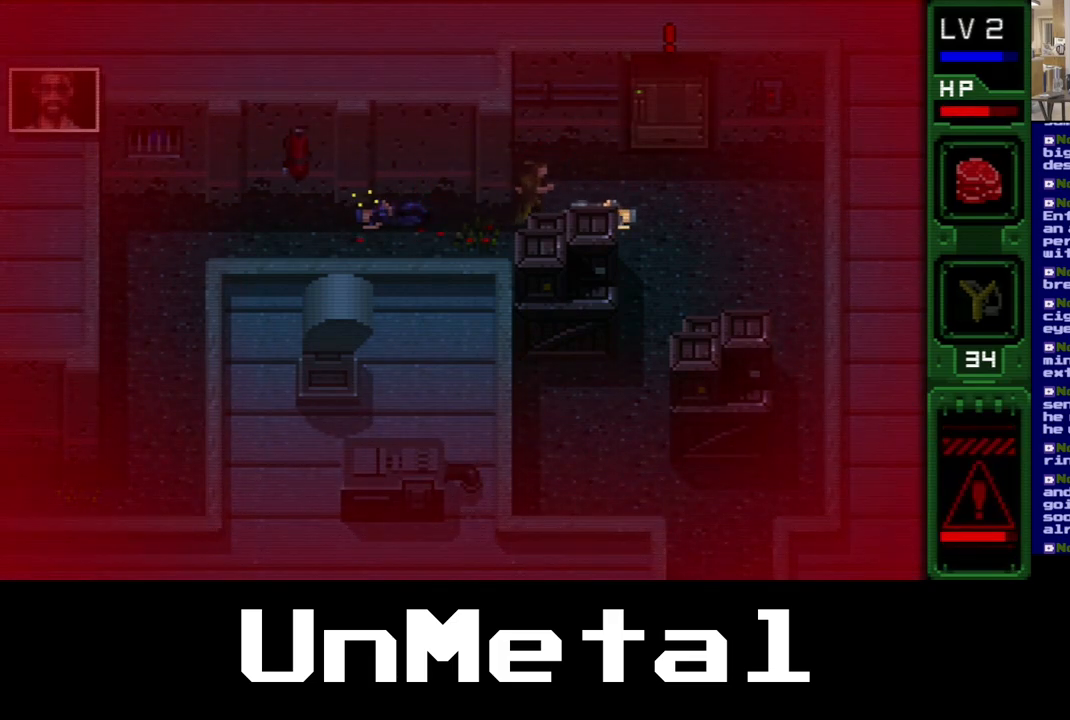
{"dt_ms": 500, "buttons": [], "left_stick": "center", "right_stick": "center", "events": [[367, "DPAD_RIGHT", "up"]]}
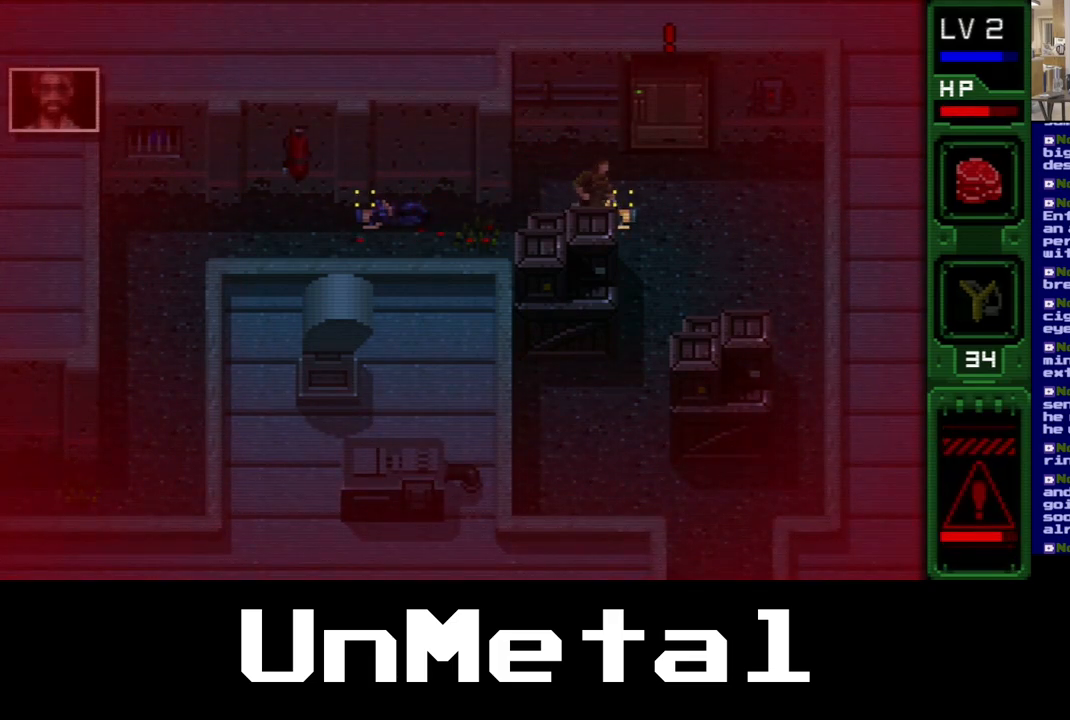
{"dt_ms": 500, "buttons": [], "left_stick": "center", "right_stick": "center", "events": [[50, "A", "down"], [83, "A", "up"]]}
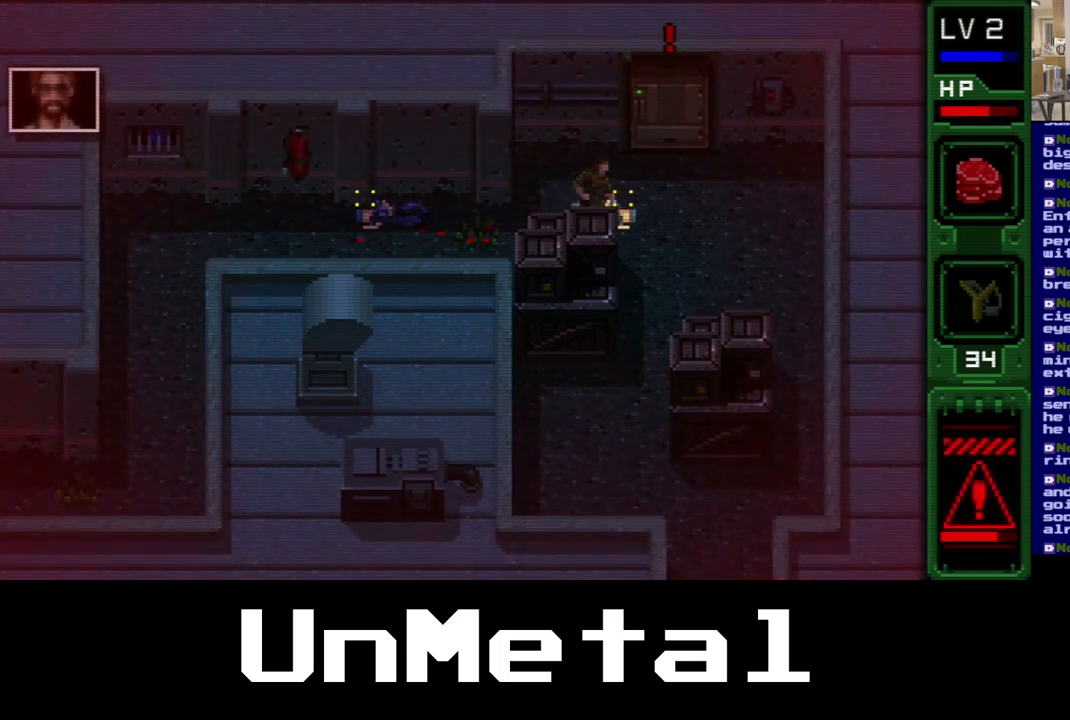
{"dt_ms": 500, "buttons": ["DPAD_DOWN", "DPAD_RIGHT"], "left_stick": "center", "right_stick": "center", "events": [[233, "DPAD_DOWN", "down"], [400, "DPAD_RIGHT", "down"]]}
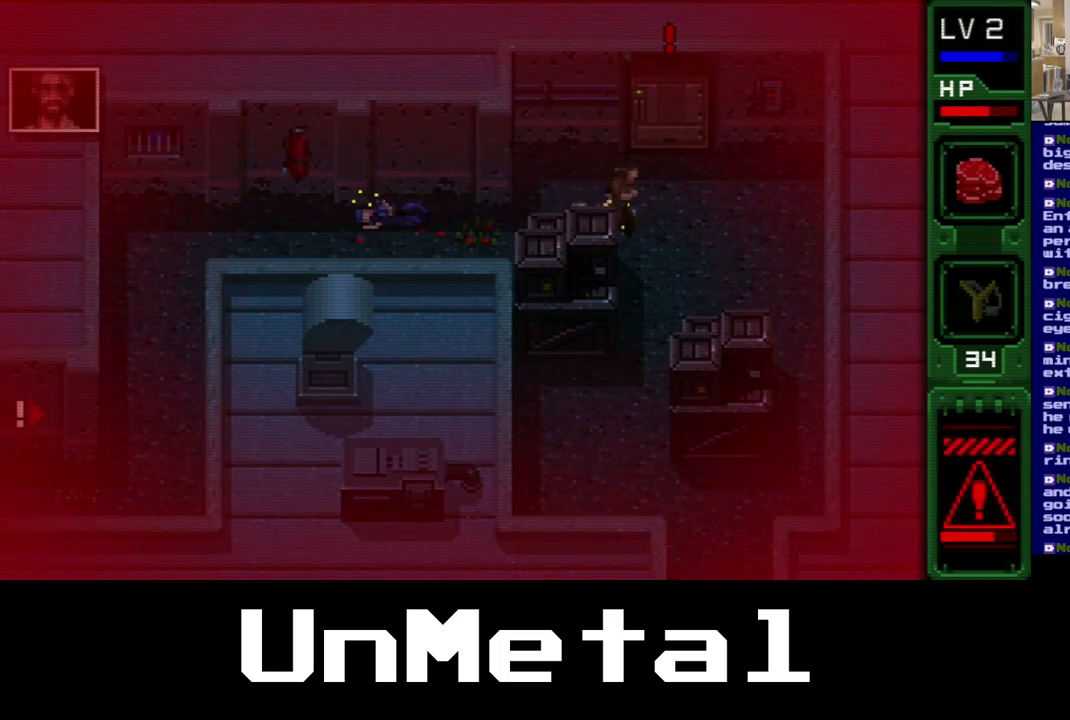
{"dt_ms": 500, "buttons": ["DPAD_DOWN"], "left_stick": "center", "right_stick": "center", "events": [[267, "DPAD_RIGHT", "up"]]}
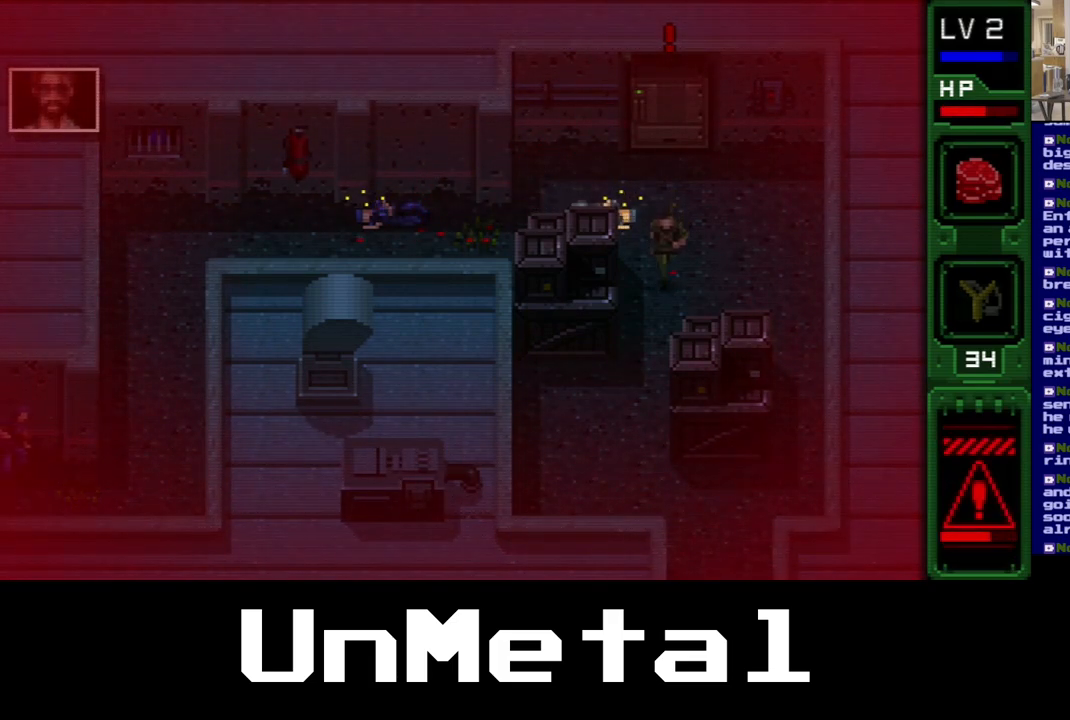
{"dt_ms": 500, "buttons": ["DPAD_DOWN"], "left_stick": "center", "right_stick": "down", "events": [[433, "right_stick", "down"]]}
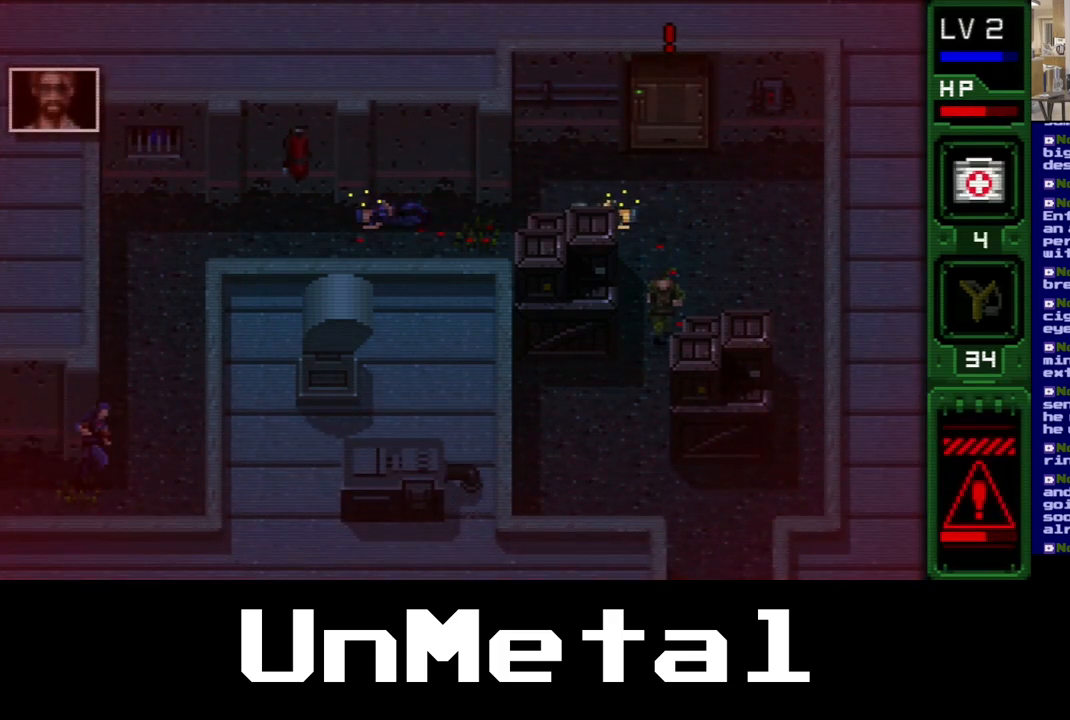
{"dt_ms": 500, "buttons": ["DPAD_DOWN", "DPAD_LEFT"], "left_stick": "center", "right_stick": "center", "events": [[100, "right_stick", "center"], [183, "DPAD_LEFT", "down"]]}
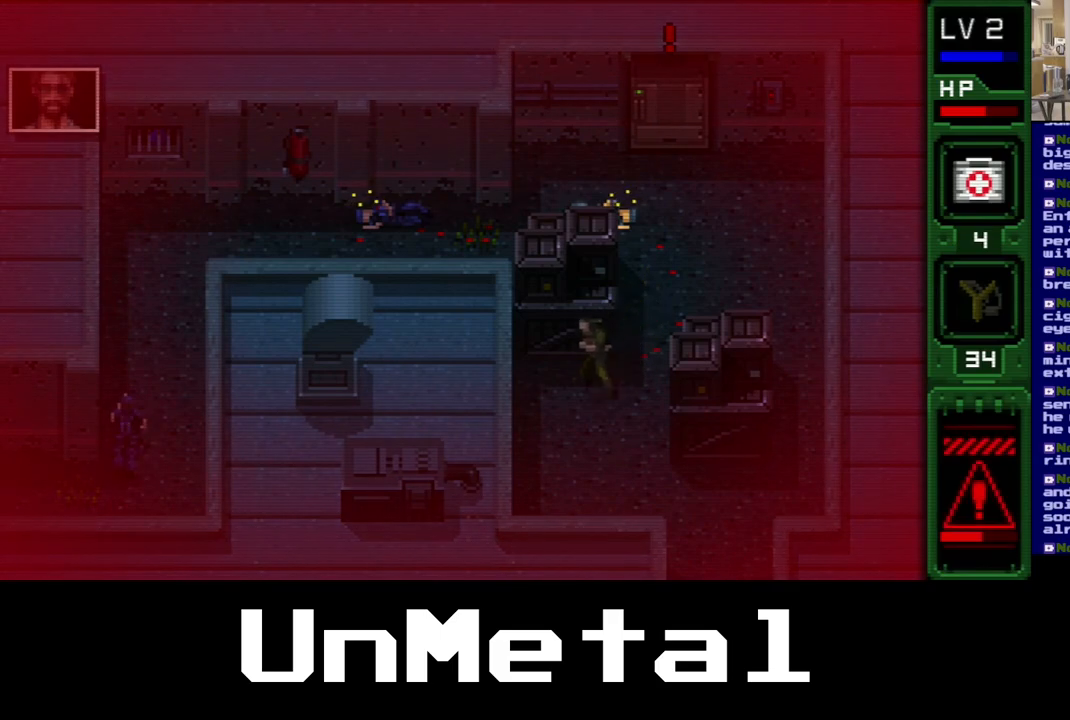
{"dt_ms": 500, "buttons": ["DPAD_UP"], "left_stick": "center", "right_stick": "center", "events": [[100, "DPAD_DOWN", "up"], [333, "DPAD_UP", "down"], [500, "DPAD_LEFT", "up"]]}
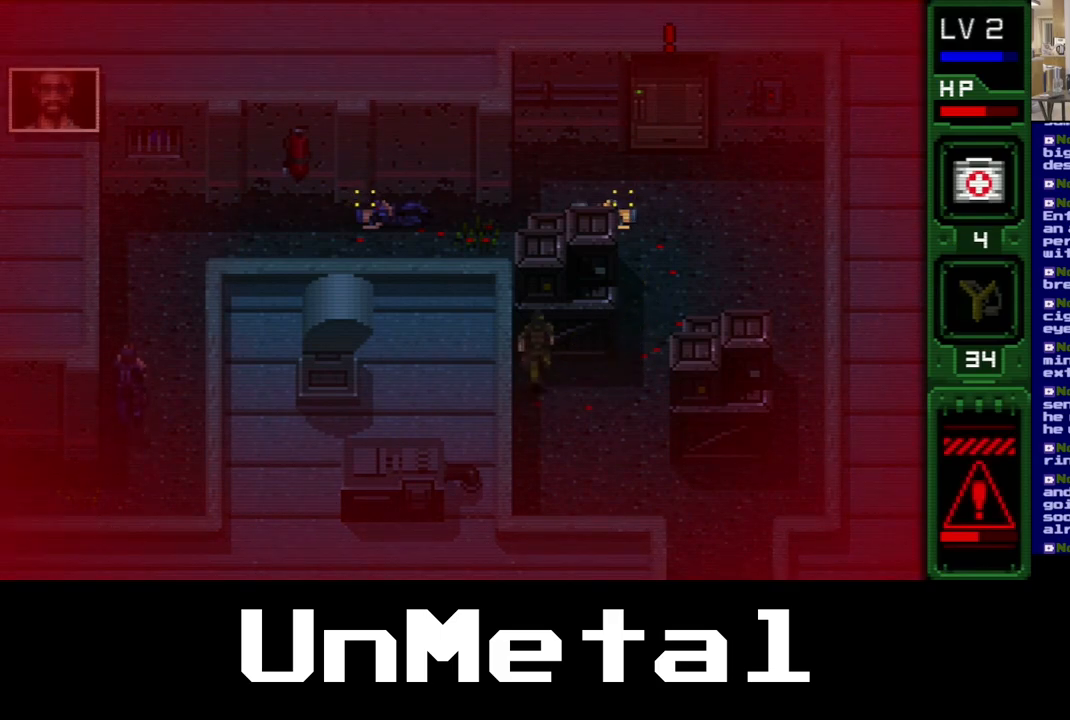
{"dt_ms": 500, "buttons": ["X", "DPAD_UP"], "left_stick": "center", "right_stick": "center", "events": [[100, "X", "down"]]}
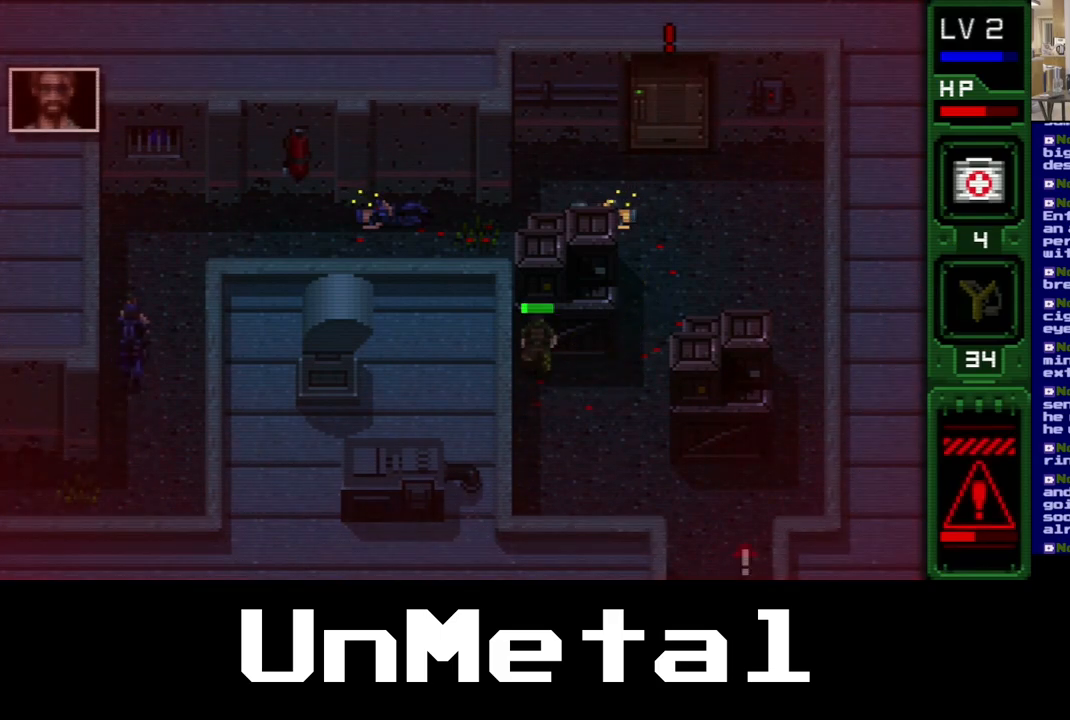
{"dt_ms": 500, "buttons": ["X", "DPAD_UP"], "left_stick": "center", "right_stick": "center", "events": []}
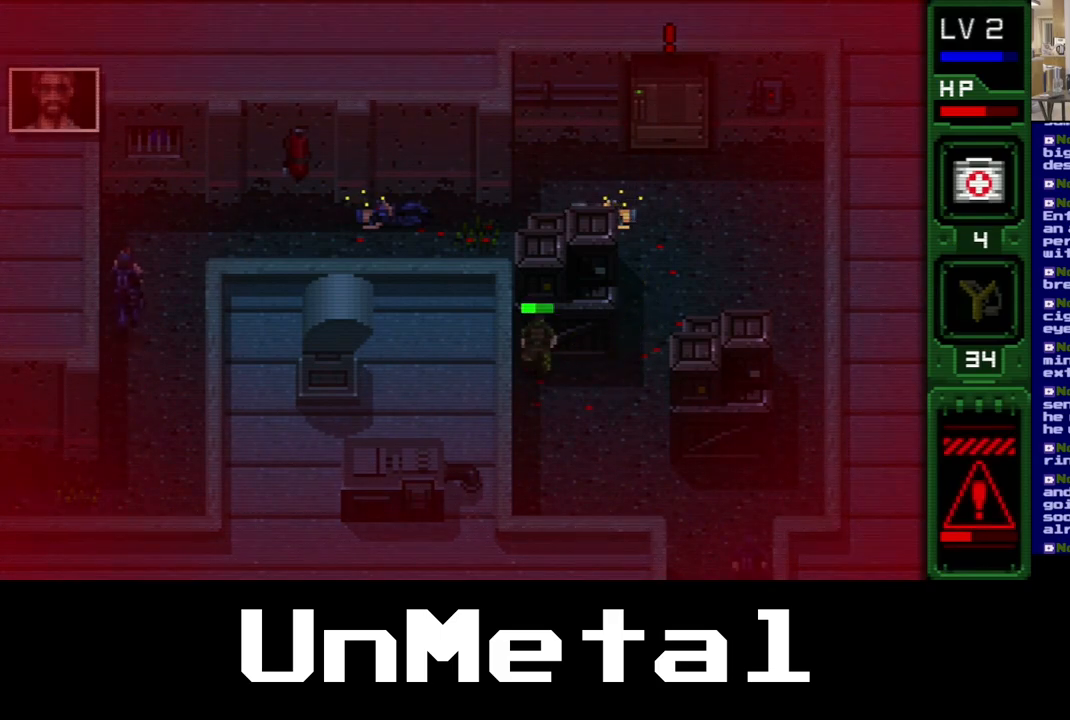
{"dt_ms": 500, "buttons": ["X", "DPAD_UP"], "left_stick": "center", "right_stick": "center", "events": []}
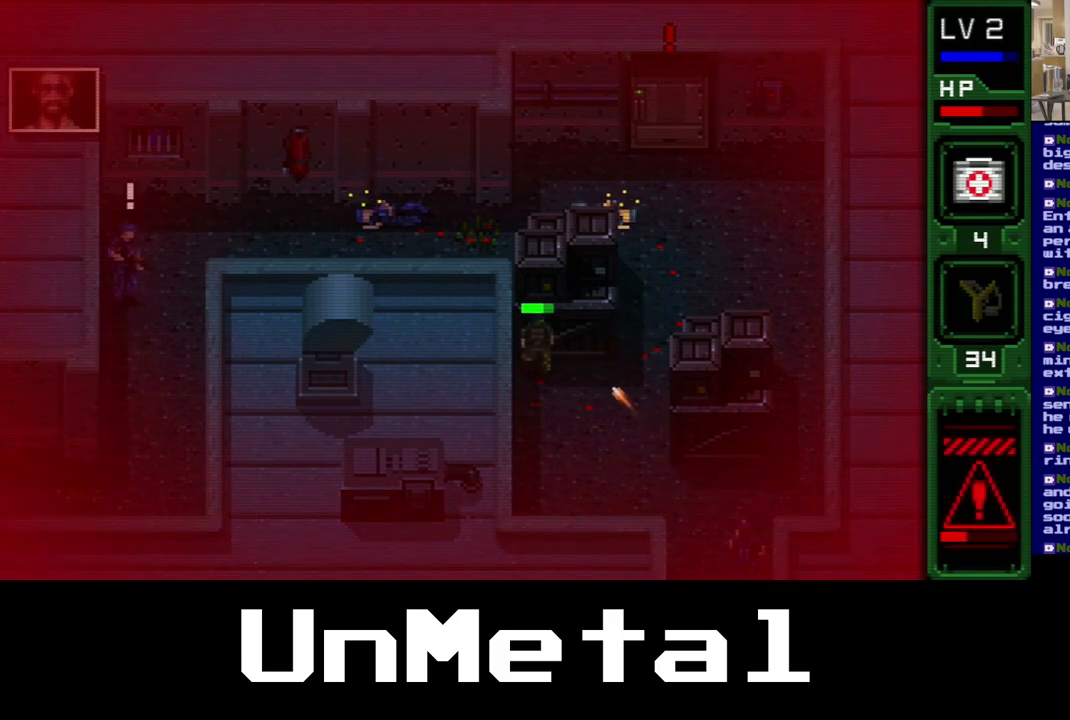
{"dt_ms": 500, "buttons": ["X", "DPAD_UP"], "left_stick": "center", "right_stick": "center", "events": []}